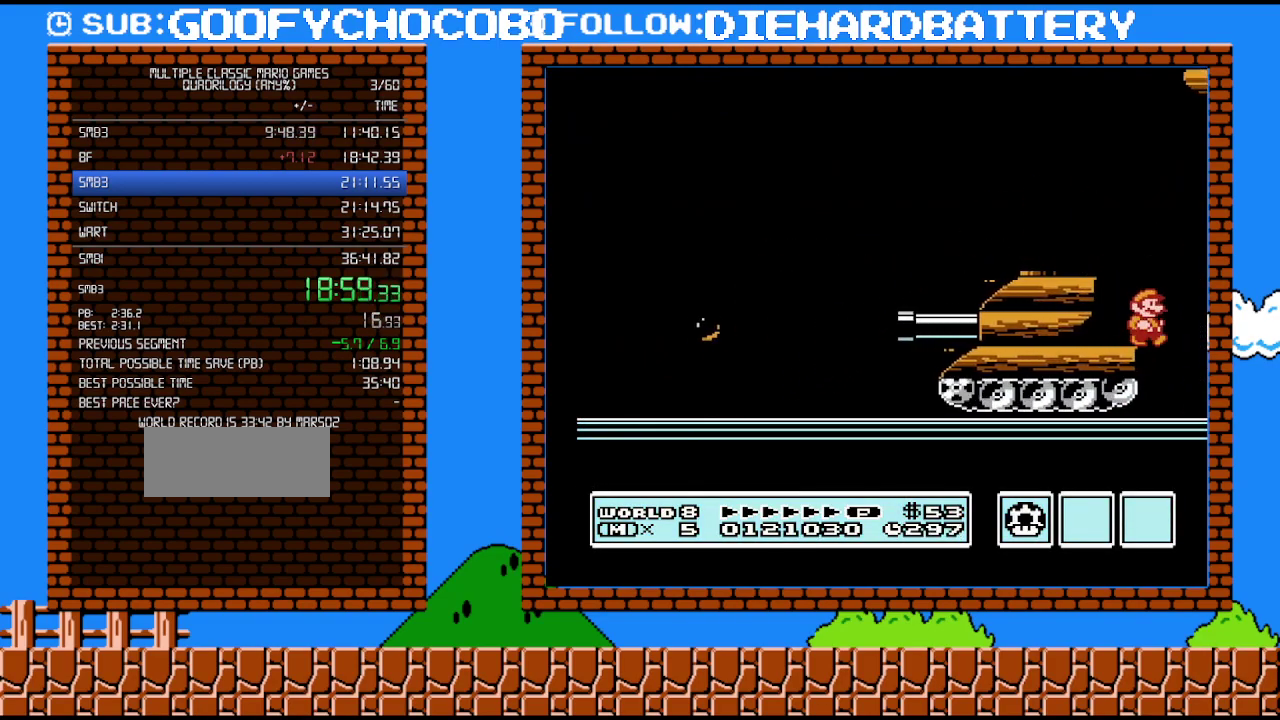
Gameplay with a controller (Nintendo layout); each line is a JSON object with the inputs held at the frame after it. "events" lists button and stick changes between this image and that frame as [ms after this image, input, new state], when the widget could be followed in between. Not read: L3 R3.
{"buttons": [], "events": [[50, "B", "up"], [417, "DPAD_RIGHT", "up"]]}
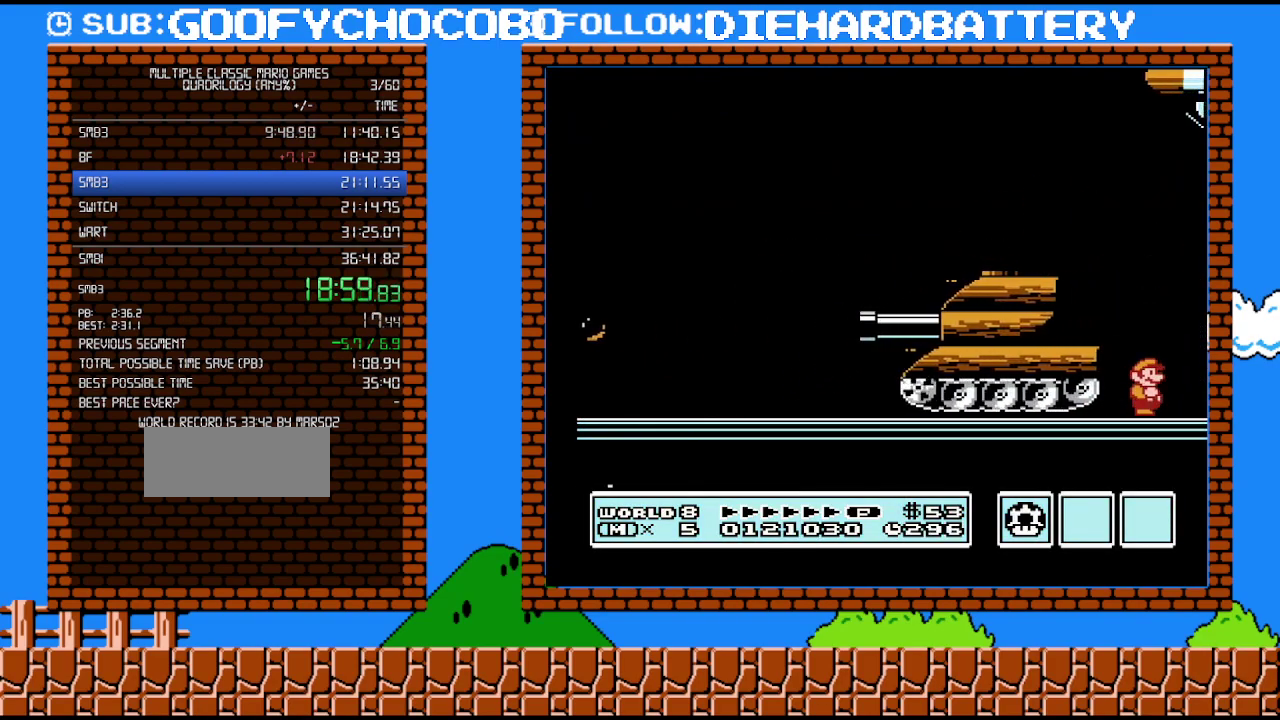
{"buttons": ["DPAD_RIGHT"], "events": [[183, "DPAD_RIGHT", "down"], [200, "B", "down"], [267, "B", "up"]]}
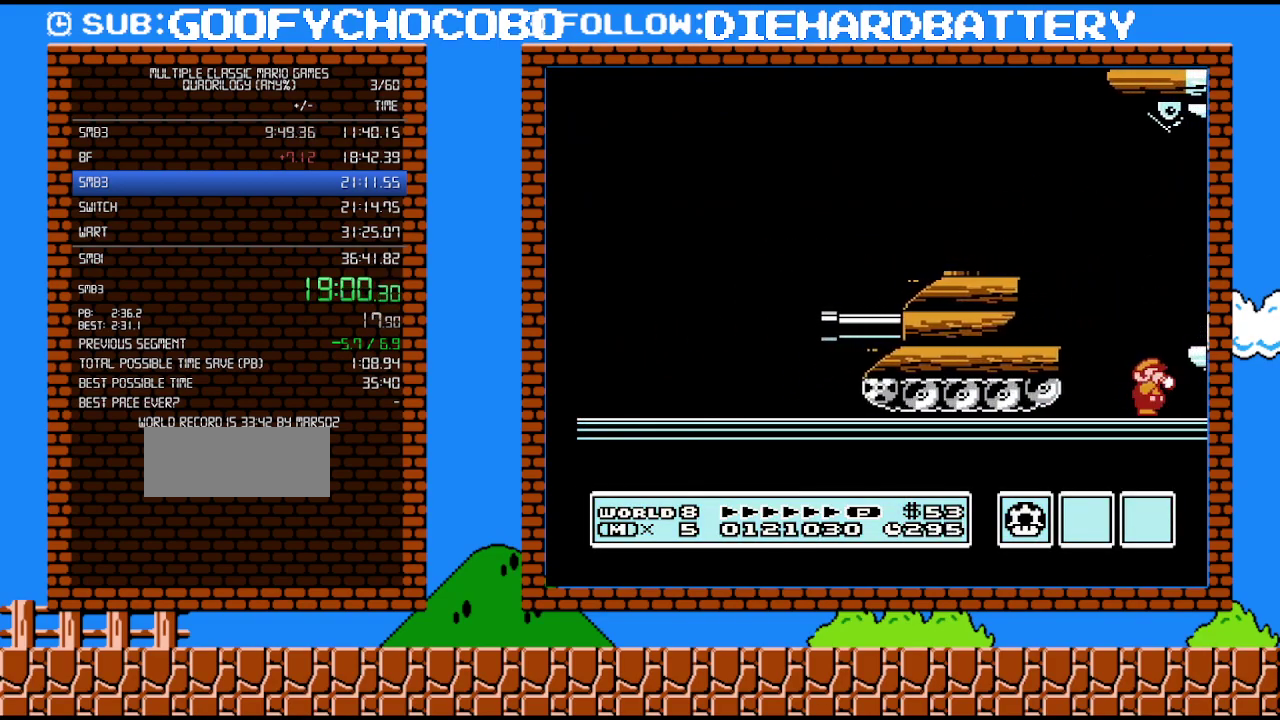
{"buttons": ["A", "B", "DPAD_RIGHT"], "events": [[17, "B", "down"], [400, "A", "down"]]}
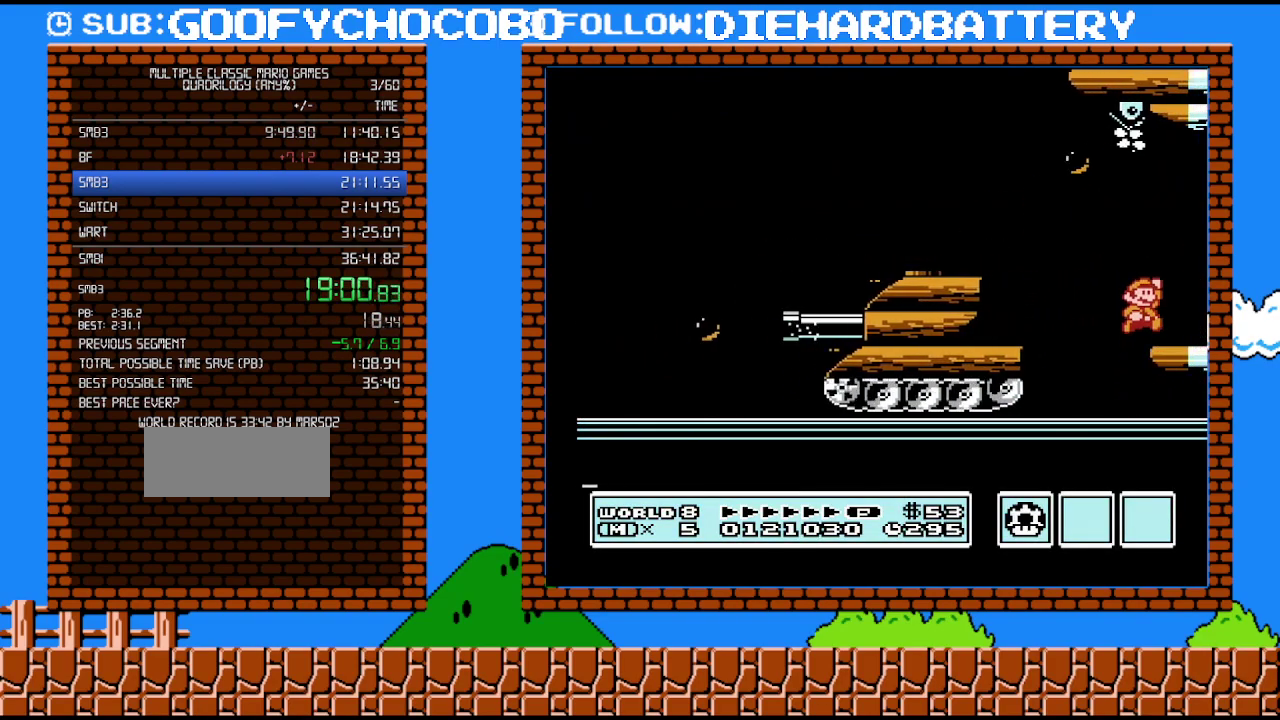
{"buttons": ["B", "DPAD_RIGHT"], "events": [[50, "A", "up"], [83, "B", "up"], [233, "B", "down"], [300, "B", "up"], [450, "B", "down"]]}
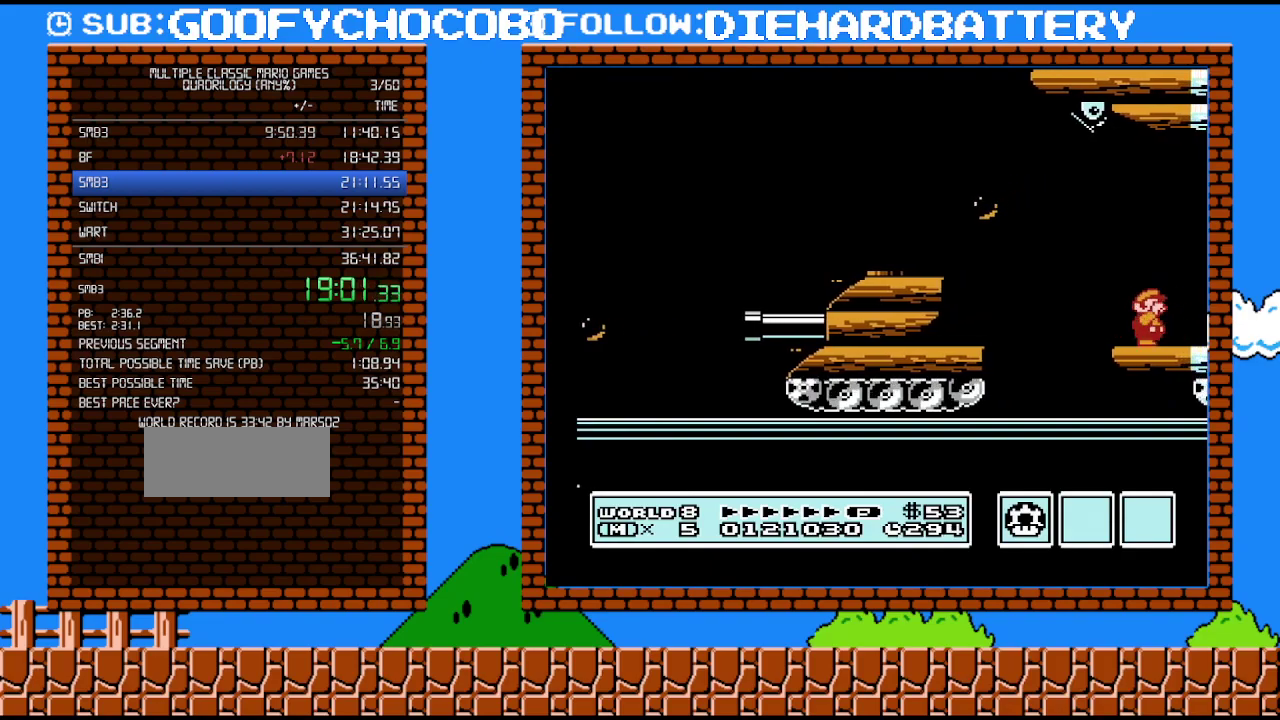
{"buttons": ["B", "DPAD_RIGHT"], "events": []}
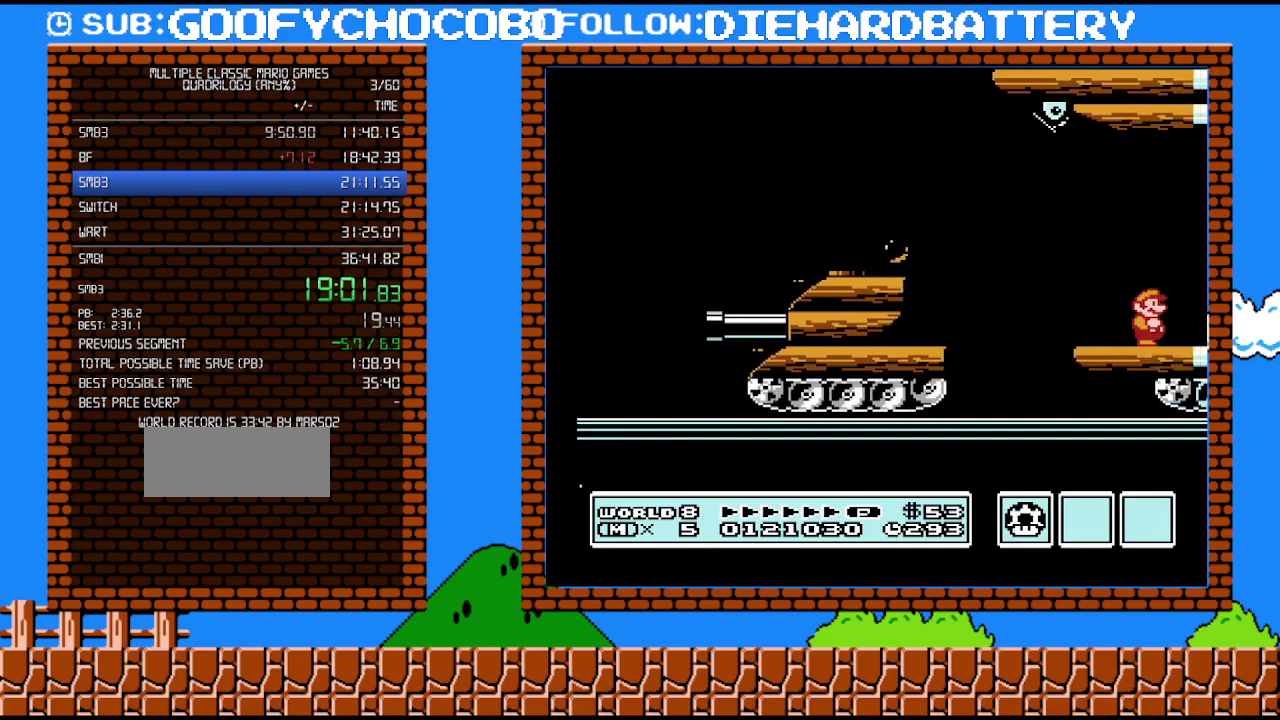
{"buttons": ["DPAD_RIGHT"], "events": [[233, "B", "up"]]}
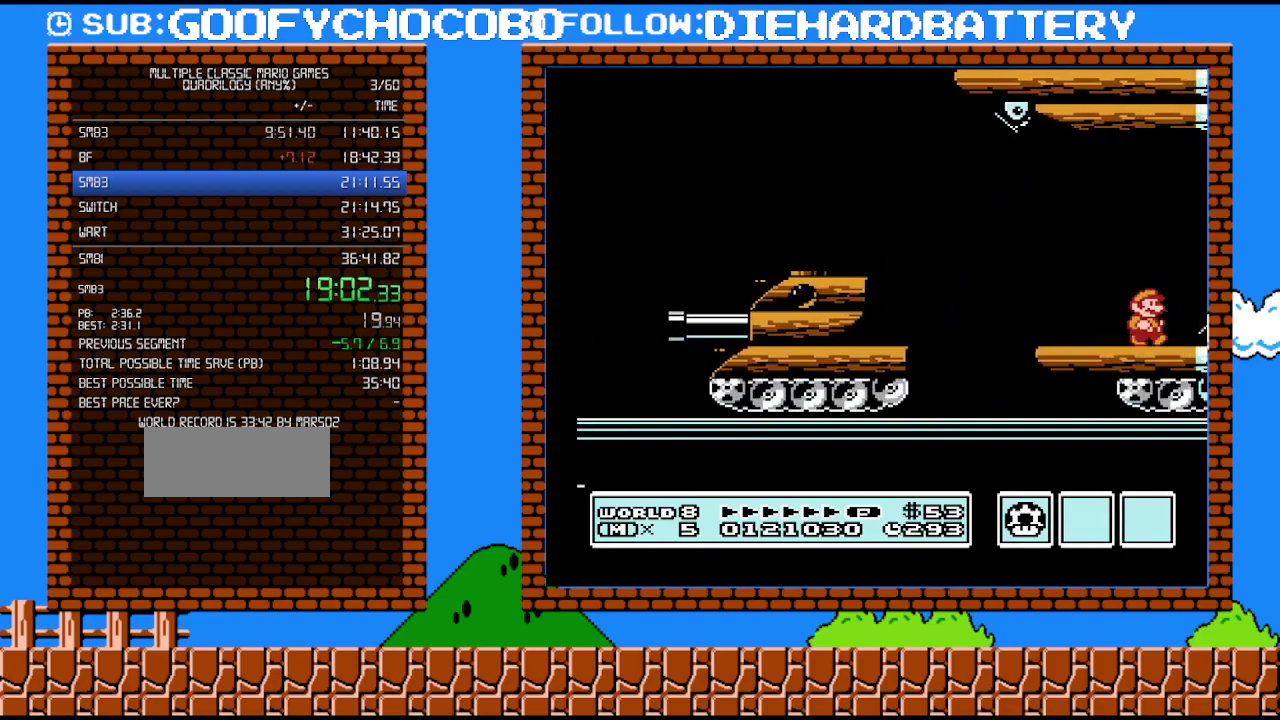
{"buttons": ["DPAD_RIGHT"], "events": [[367, "A", "down"], [450, "A", "up"]]}
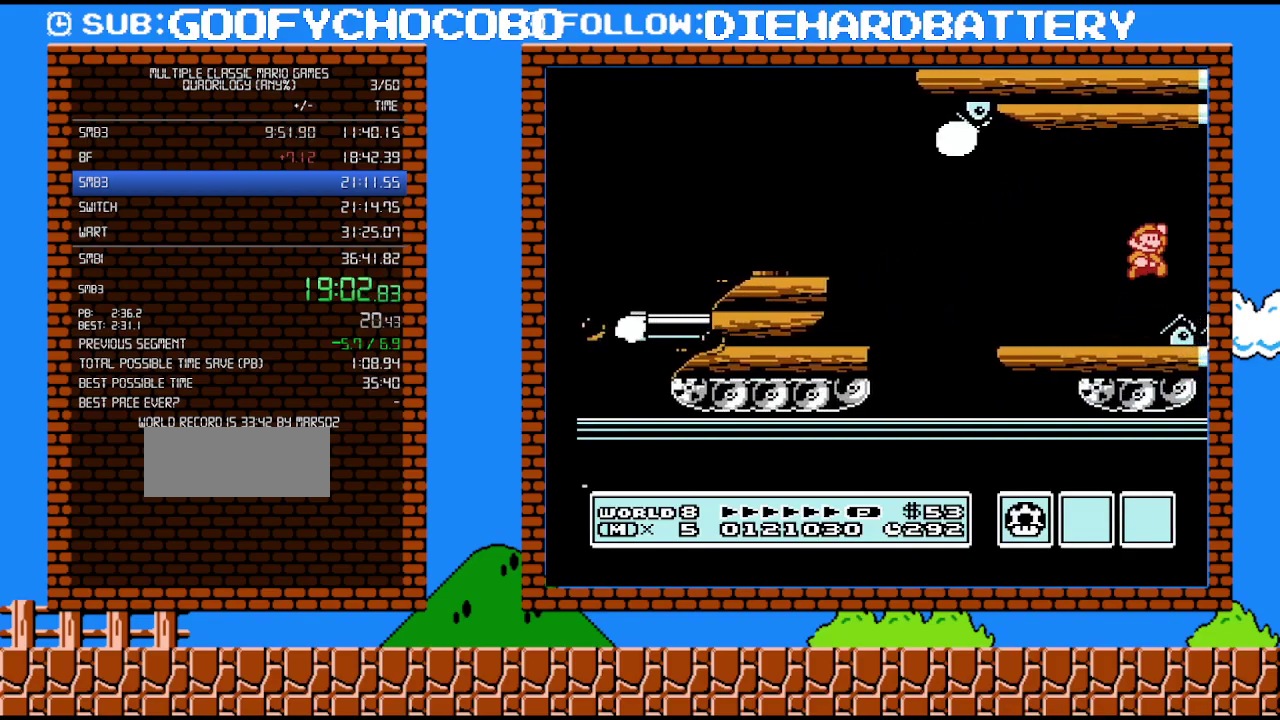
{"buttons": ["DPAD_RIGHT"], "events": []}
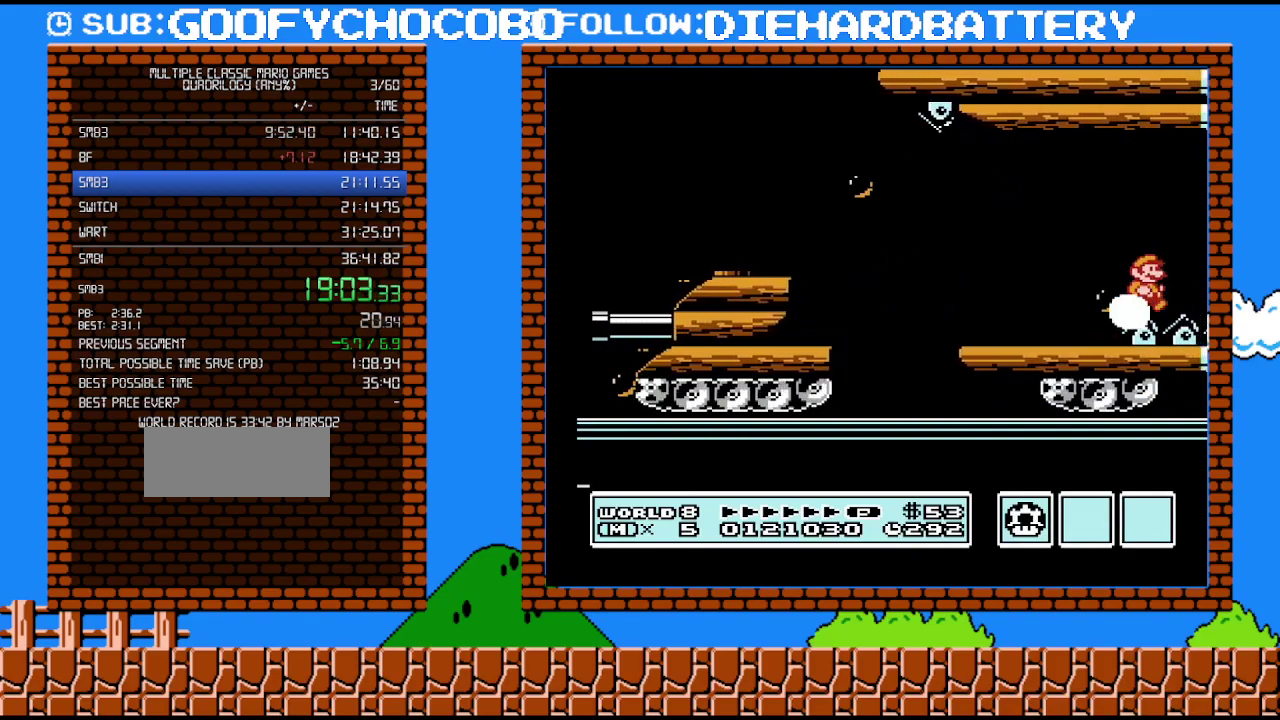
{"buttons": ["DPAD_RIGHT"], "events": []}
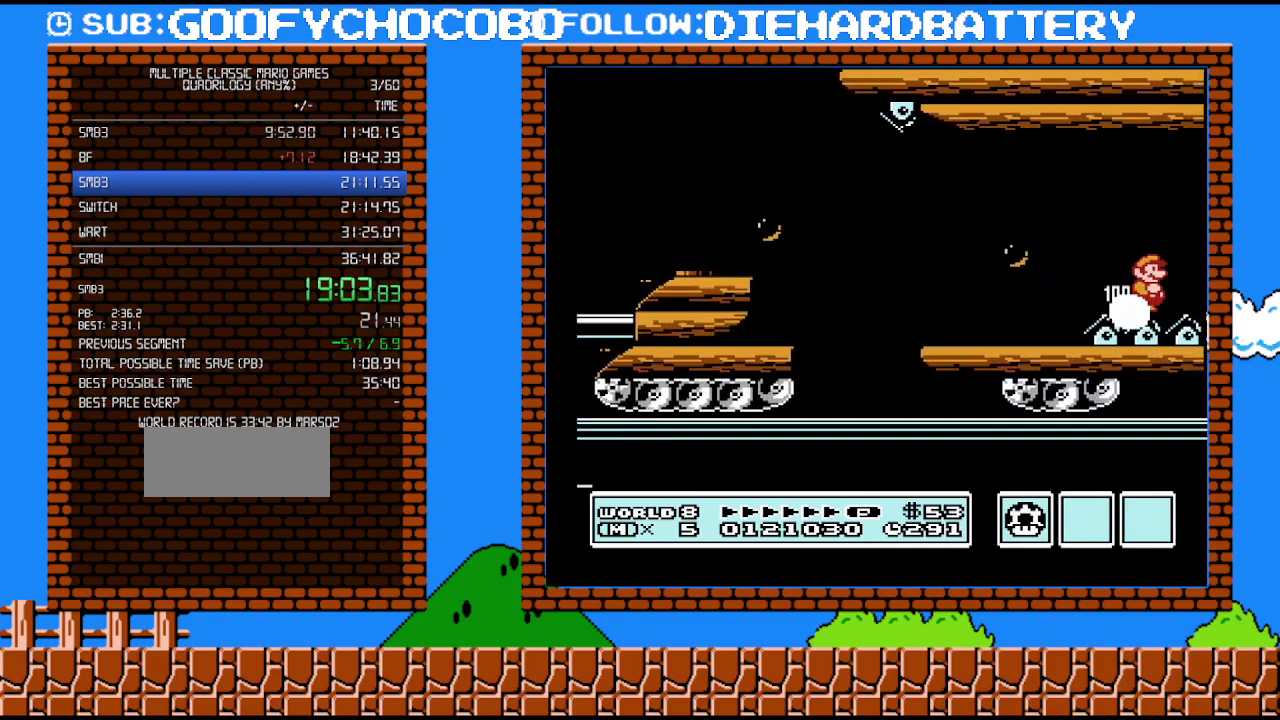
{"buttons": ["DPAD_RIGHT"], "events": []}
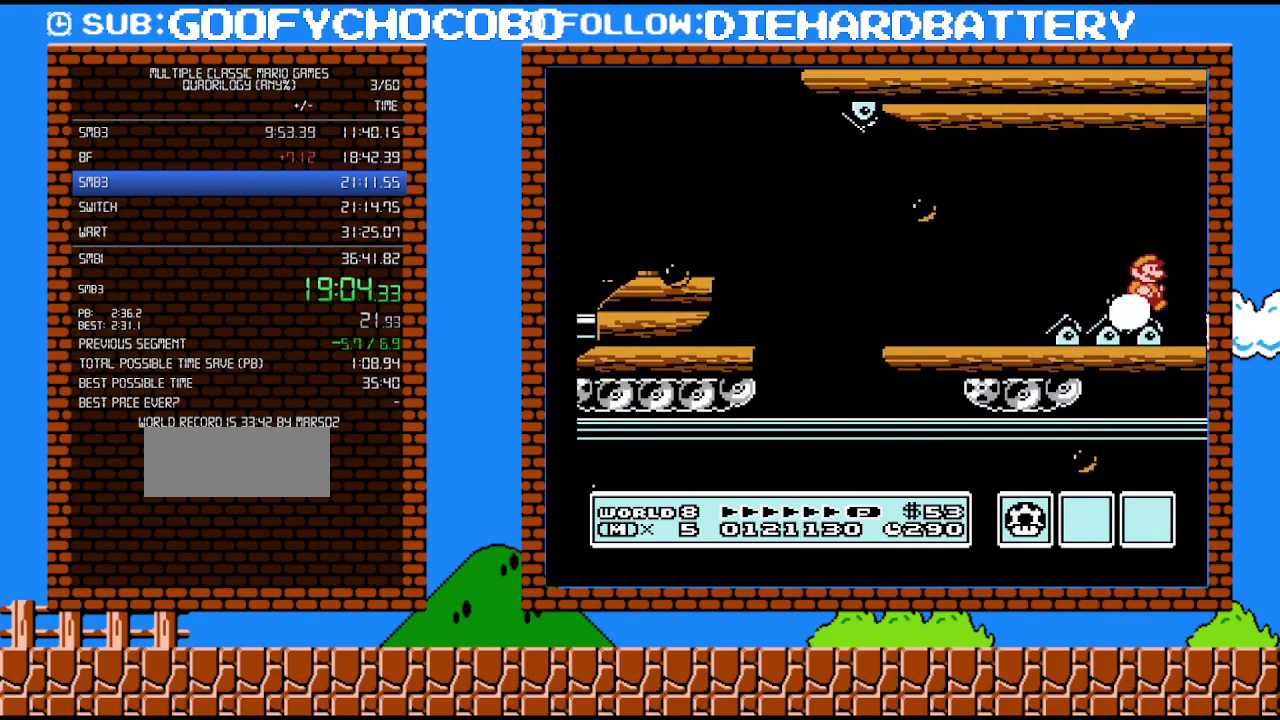
{"buttons": ["DPAD_RIGHT"], "events": []}
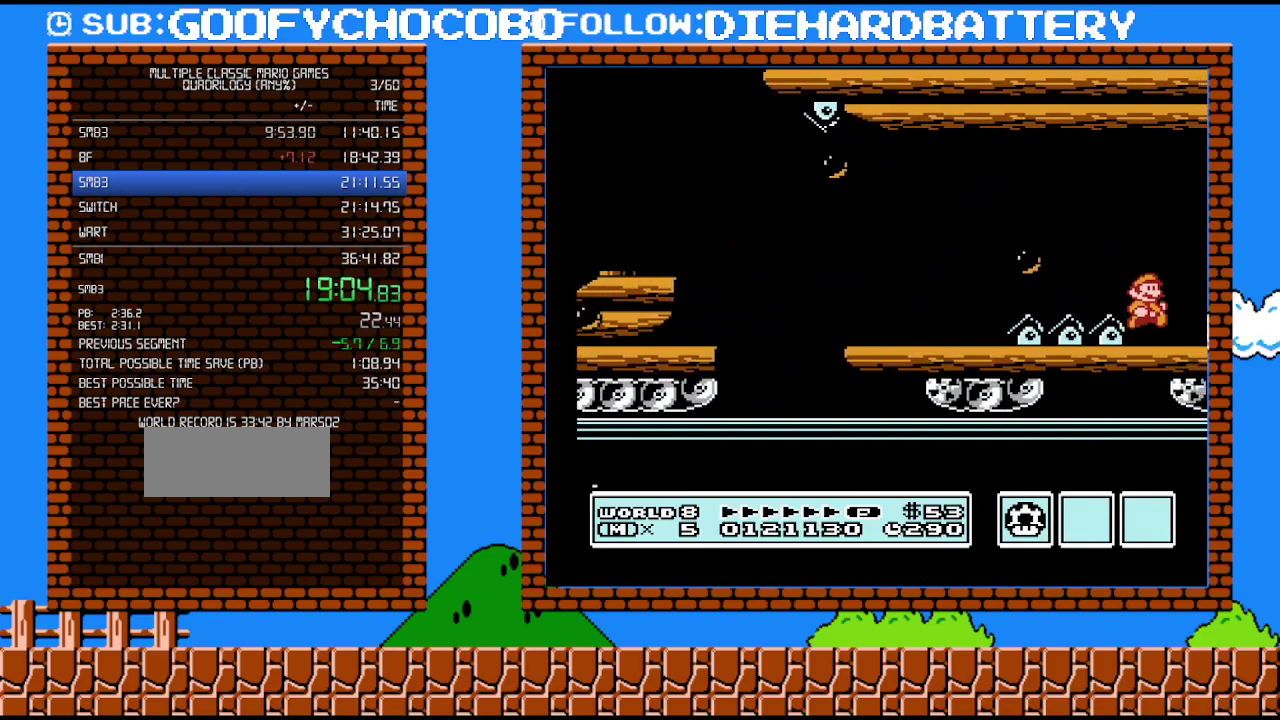
{"buttons": ["DPAD_RIGHT"], "events": []}
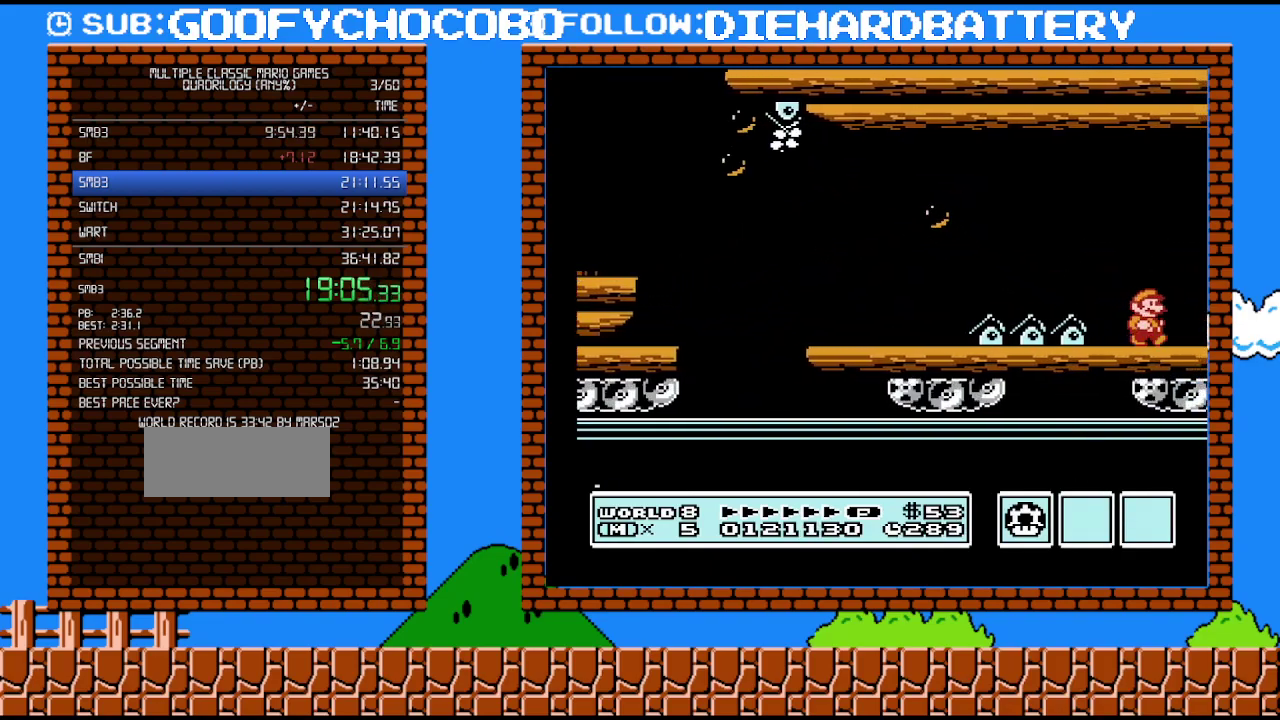
{"buttons": ["DPAD_RIGHT"], "events": []}
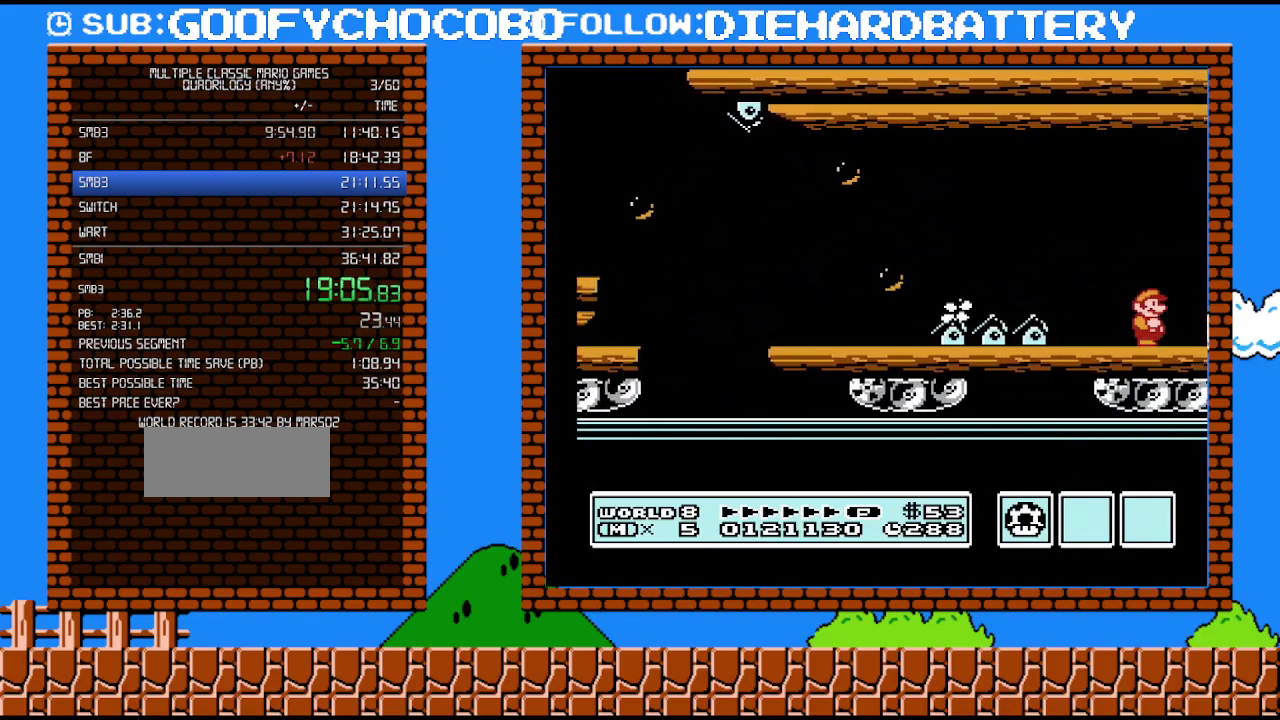
{"buttons": ["DPAD_RIGHT"], "events": []}
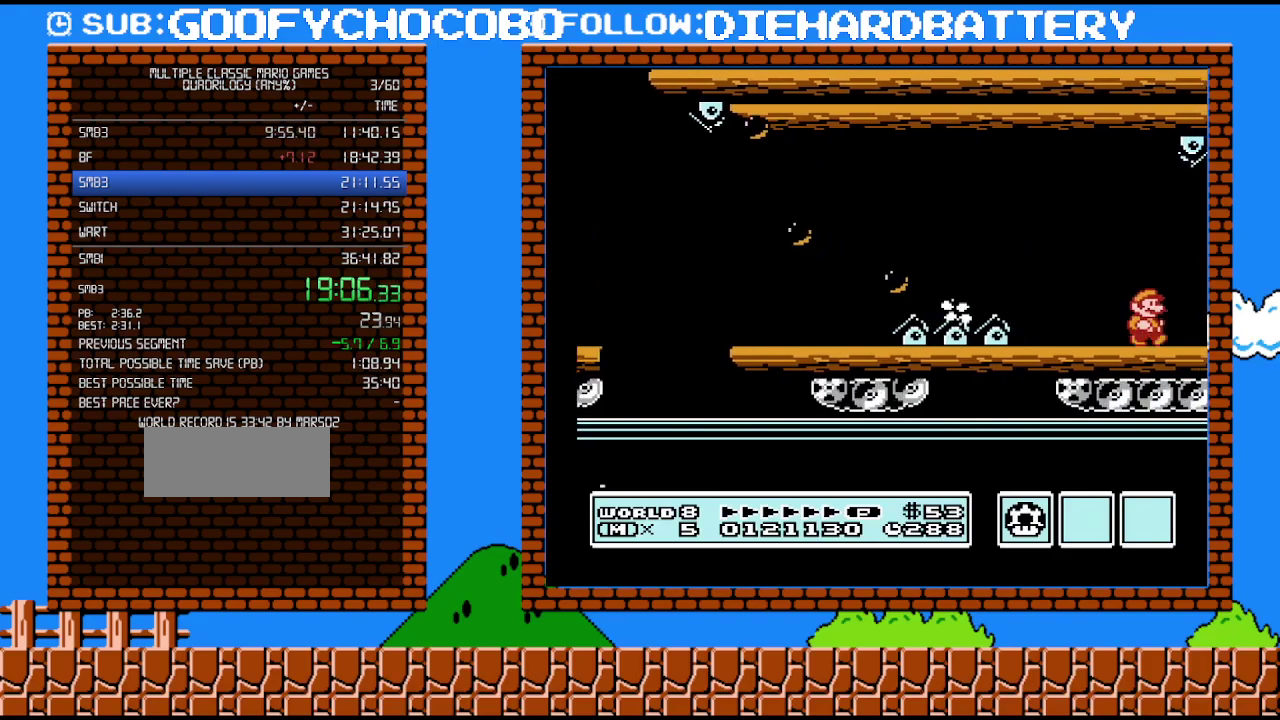
{"buttons": ["DPAD_RIGHT"], "events": []}
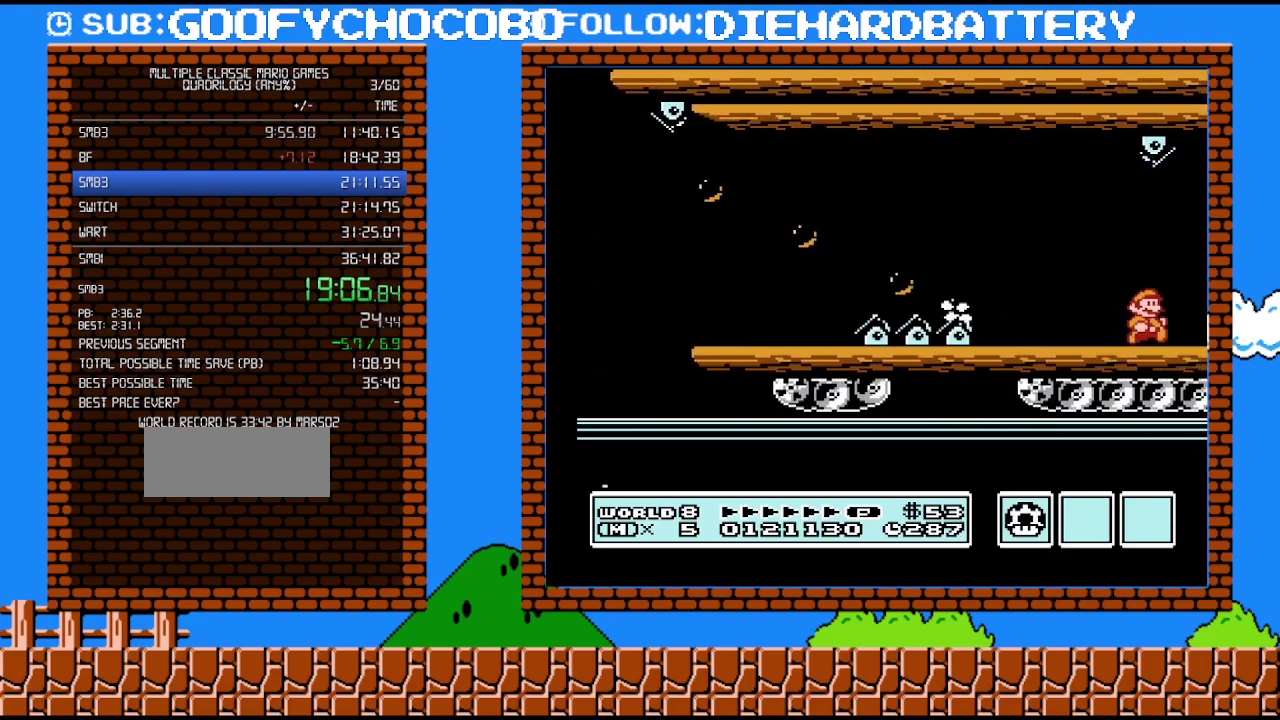
{"buttons": ["DPAD_RIGHT"], "events": []}
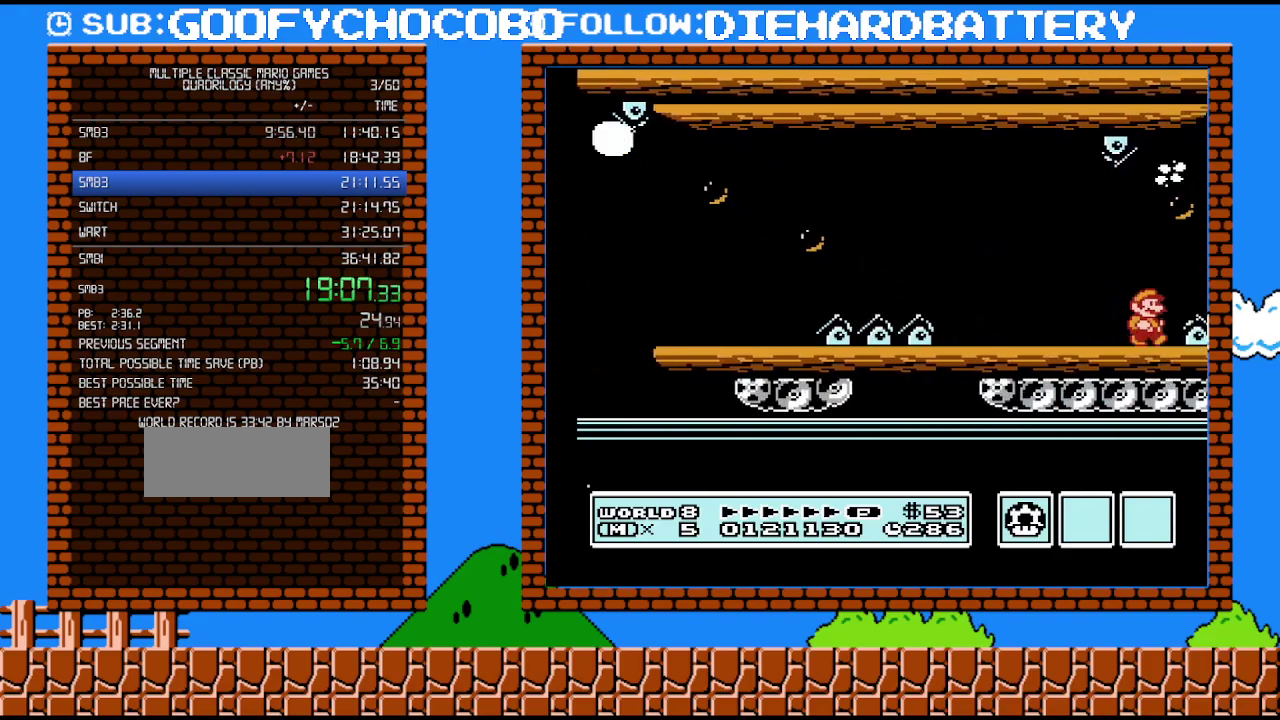
{"buttons": ["B", "DPAD_RIGHT"], "events": [[483, "B", "down"]]}
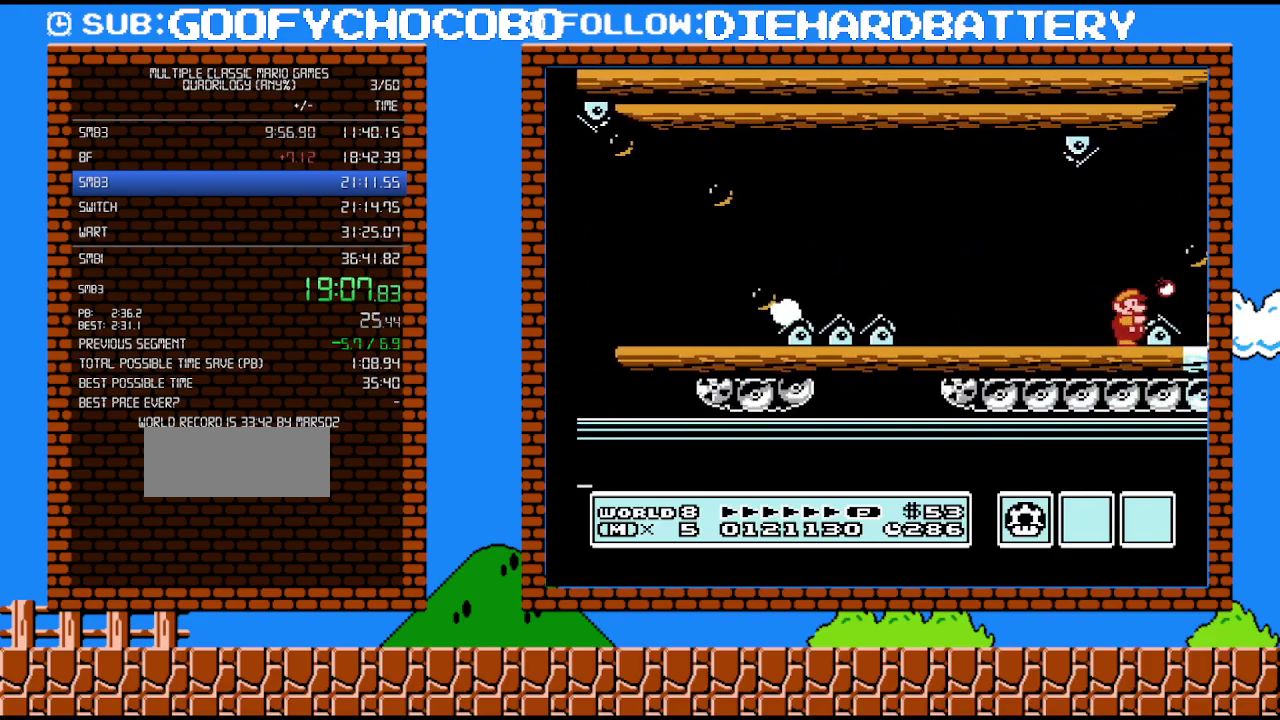
{"buttons": [], "events": [[50, "B", "up"], [133, "B", "down"], [233, "B", "up"], [383, "DPAD_RIGHT", "up"]]}
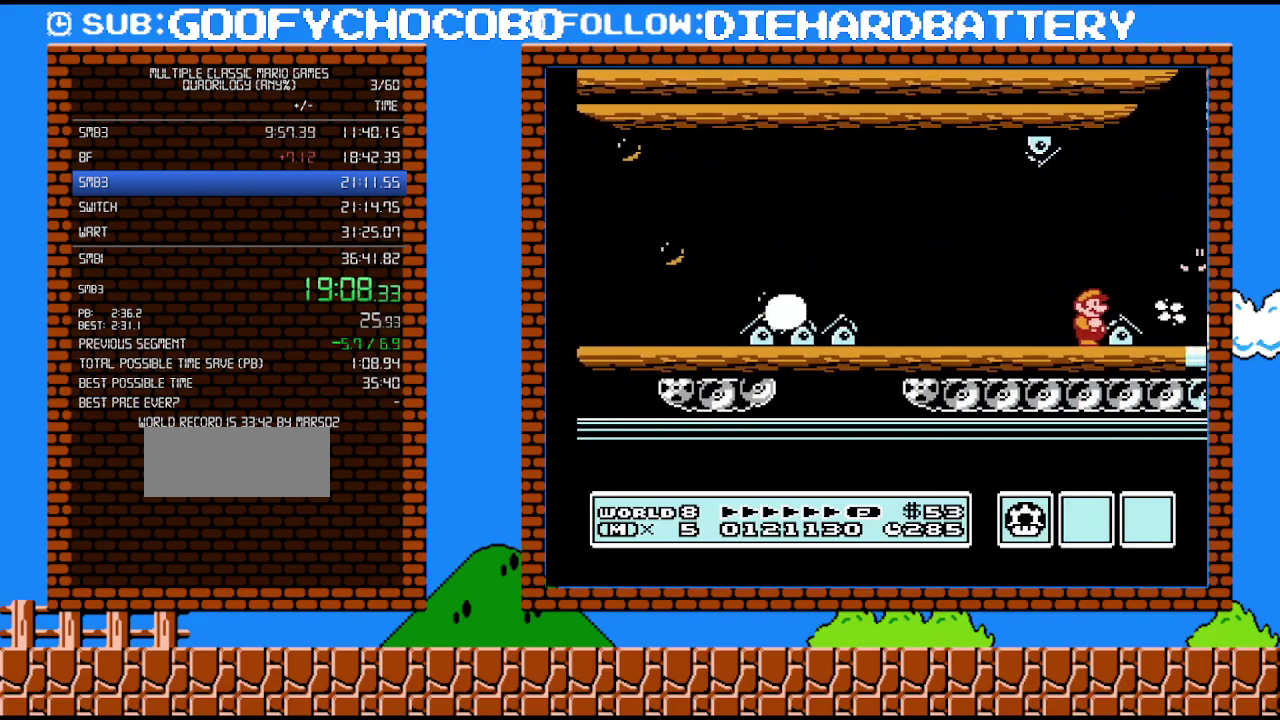
{"buttons": ["DPAD_LEFT"], "events": [[133, "A", "down"], [233, "A", "up"], [267, "DPAD_RIGHT", "down"], [417, "DPAD_LEFT", "down"], [417, "DPAD_RIGHT", "up"]]}
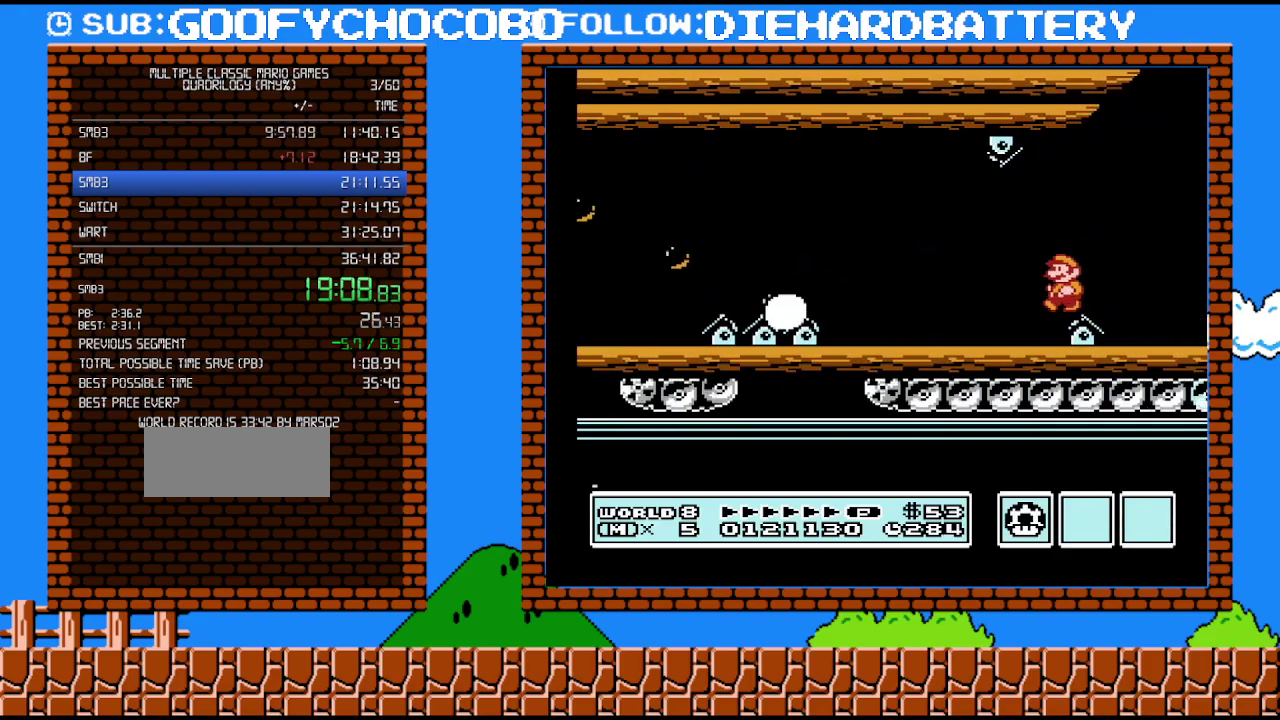
{"buttons": [], "events": [[50, "DPAD_LEFT", "up"]]}
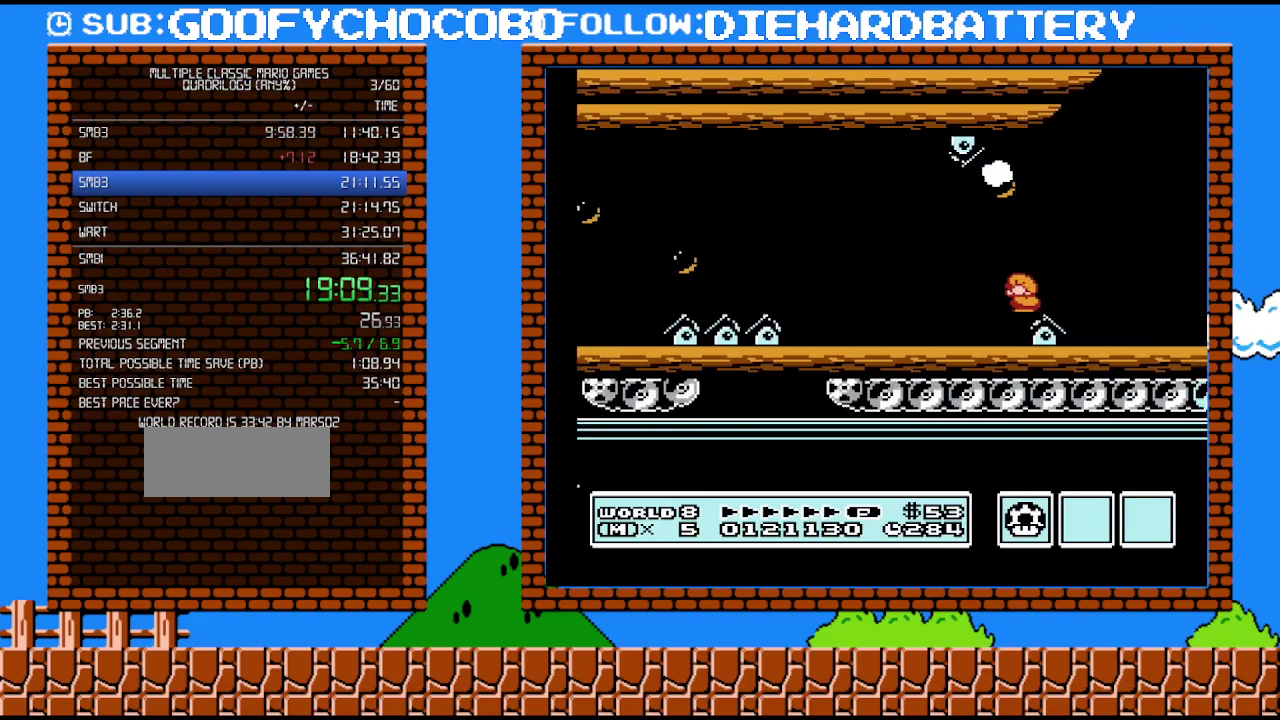
{"buttons": ["DPAD_DOWN"], "events": [[17, "DPAD_DOWN", "down"]]}